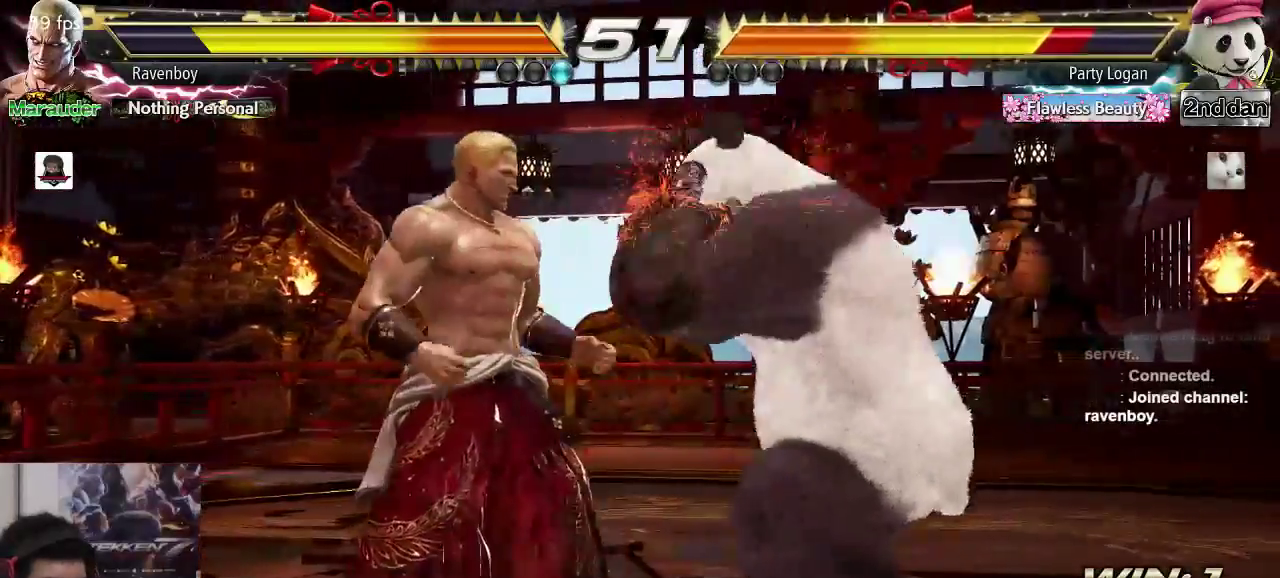
Gameplay with a controller (arcade stick); each line is a JSON object with the inputs held at the frame after it (dt_ms = milliseconds from this image to that frame). "events" lists button and stick changes between this image and that frame as [ms after this image, input, new state], when the widget could be followed in between. Not read: L3 R3.
{"dt_ms": 500, "buttons": [], "left_stick": "center", "events": [[183, "left_stick", "right"], [217, "SQUARE", "down"], [217, "TRIANGLE", "down"], [317, "SQUARE", "up"], [350, "TRIANGLE", "up"], [350, "left_stick", "center"]]}
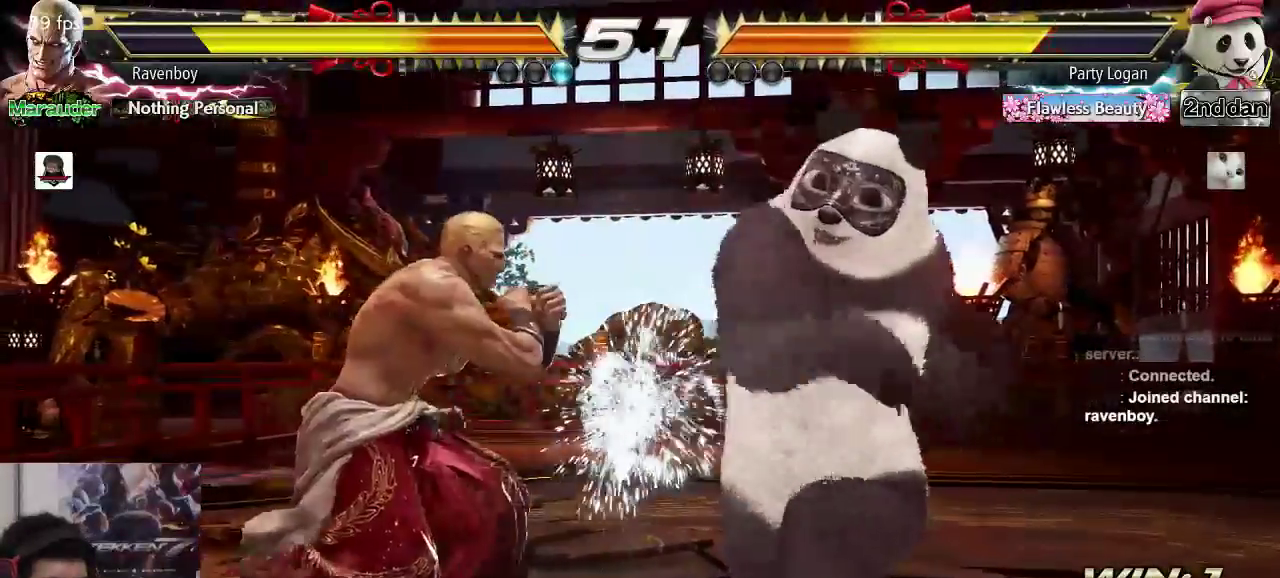
{"dt_ms": 500, "buttons": [], "left_stick": "left", "events": [[150, "left_stick", "left"], [250, "left_stick", "center"], [317, "left_stick", "left"]]}
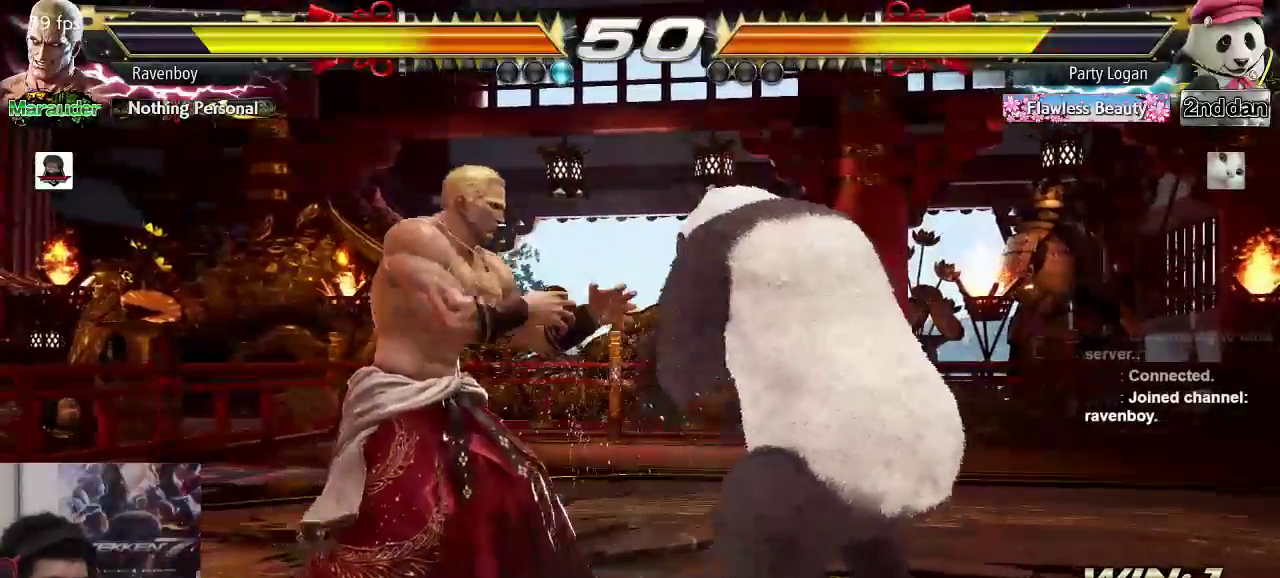
{"dt_ms": 500, "buttons": [], "left_stick": "center", "events": [[83, "SQUARE", "down"], [83, "TRIANGLE", "down"], [83, "left_stick", "right"], [183, "SQUARE", "up"], [183, "TRIANGLE", "up"], [183, "left_stick", "center"]]}
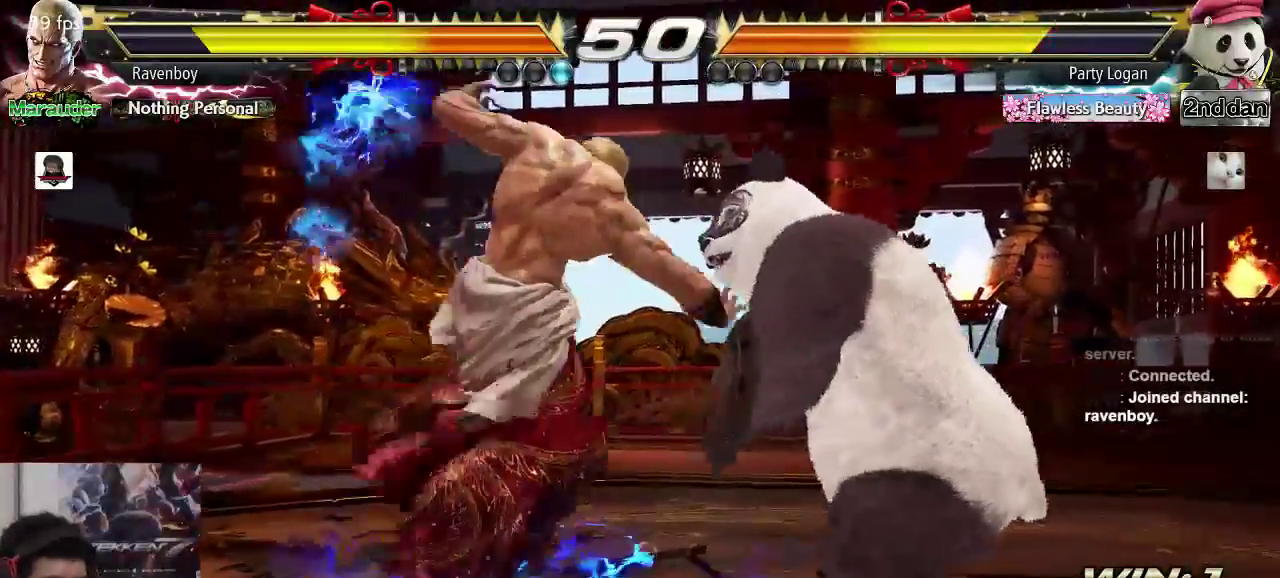
{"dt_ms": 500, "buttons": ["CIRCLE"], "left_stick": "down", "events": [[433, "left_stick", "down"], [467, "CIRCLE", "down"]]}
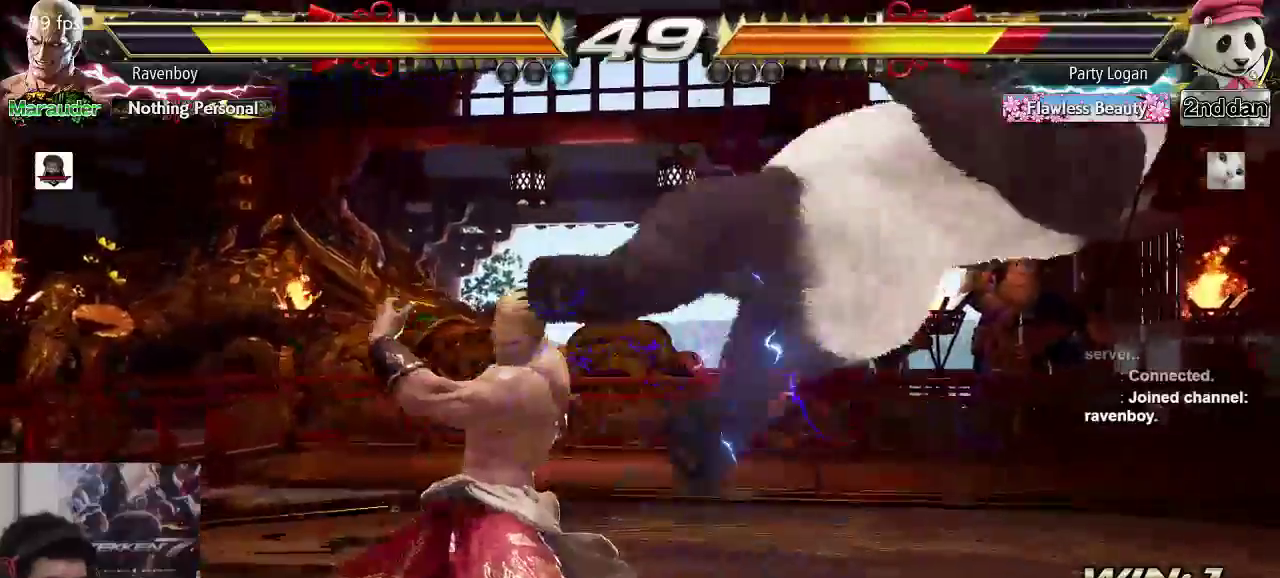
{"dt_ms": 500, "buttons": [], "left_stick": "center", "events": [[33, "CIRCLE", "up"], [67, "left_stick", "center"], [133, "left_stick", "right"], [167, "CROSS", "down"], [233, "CROSS", "up"], [267, "left_stick", "center"], [300, "CROSS", "down"], [367, "CROSS", "up"]]}
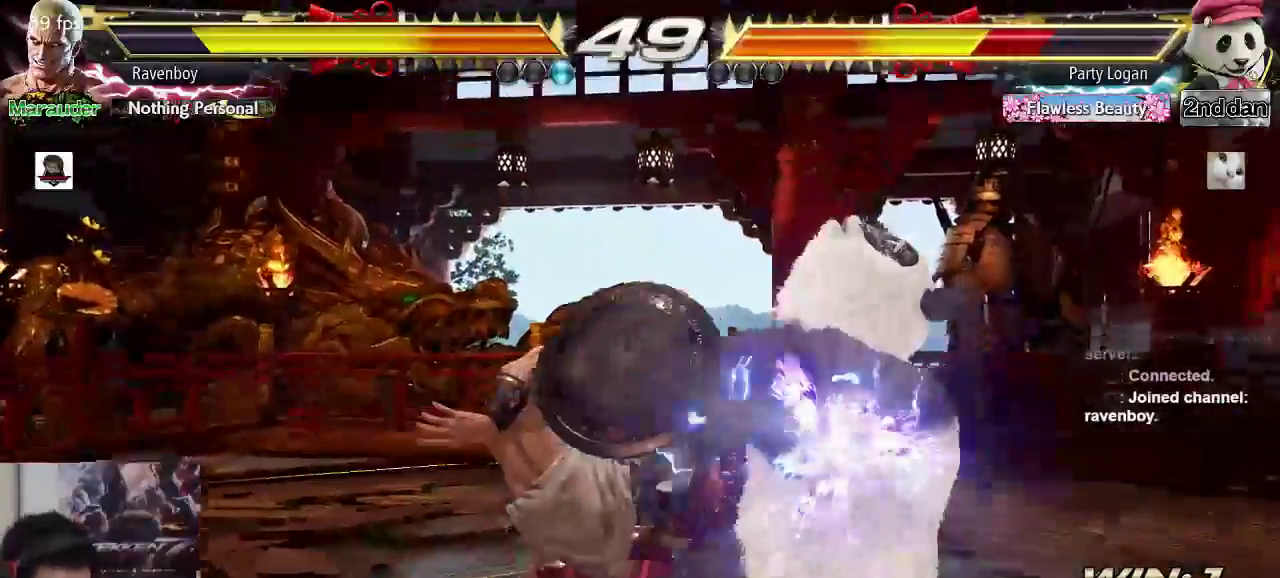
{"dt_ms": 500, "buttons": [], "left_stick": "center", "events": []}
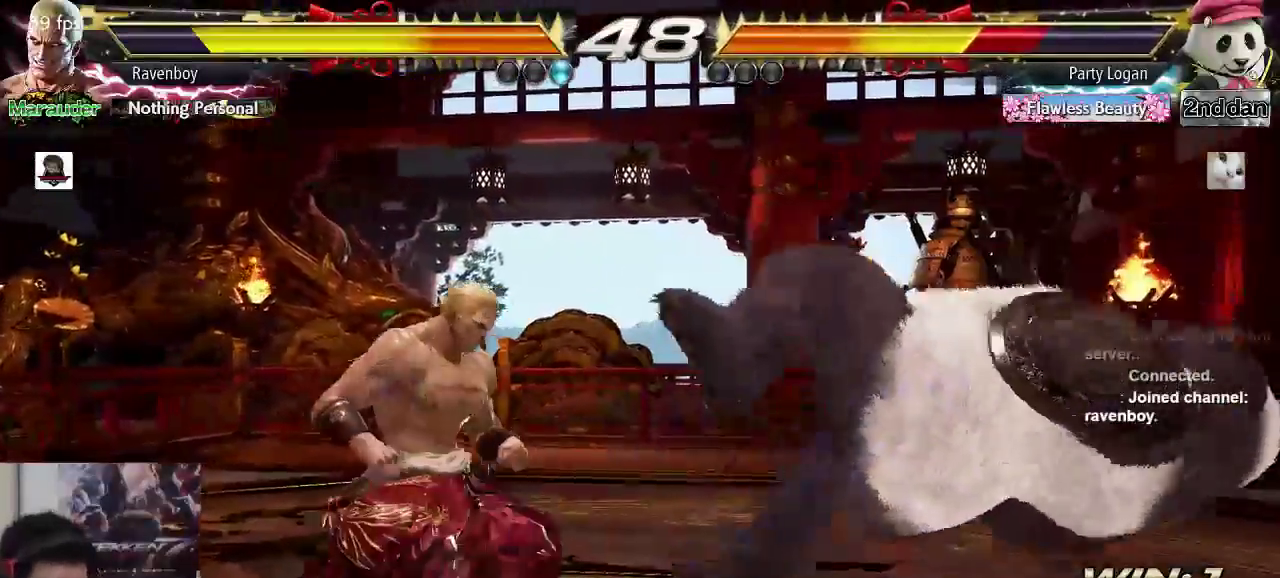
{"dt_ms": 500, "buttons": [], "left_stick": "center", "events": [[117, "left_stick", "left"], [250, "left_stick", "center"], [317, "left_stick", "down"], [383, "CIRCLE", "down"], [450, "CIRCLE", "up"], [450, "left_stick", "center"]]}
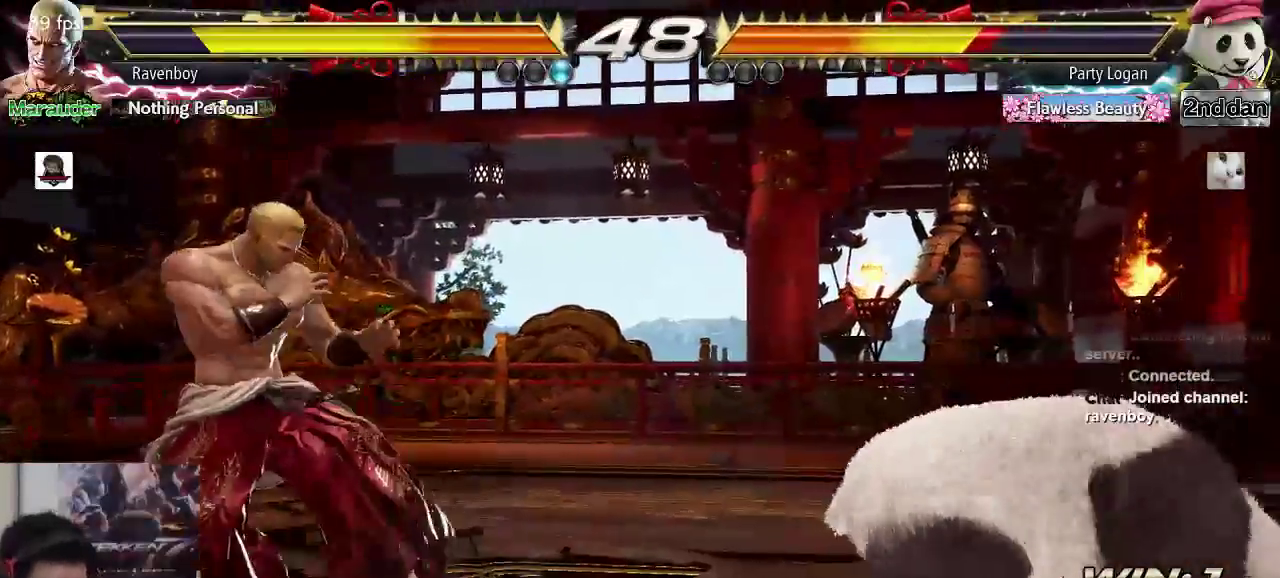
{"dt_ms": 500, "buttons": [], "left_stick": "center", "events": [[17, "left_stick", "right"], [50, "CROSS", "down"], [150, "CROSS", "up"], [150, "left_stick", "center"], [217, "CROSS", "down"], [317, "CROSS", "up"]]}
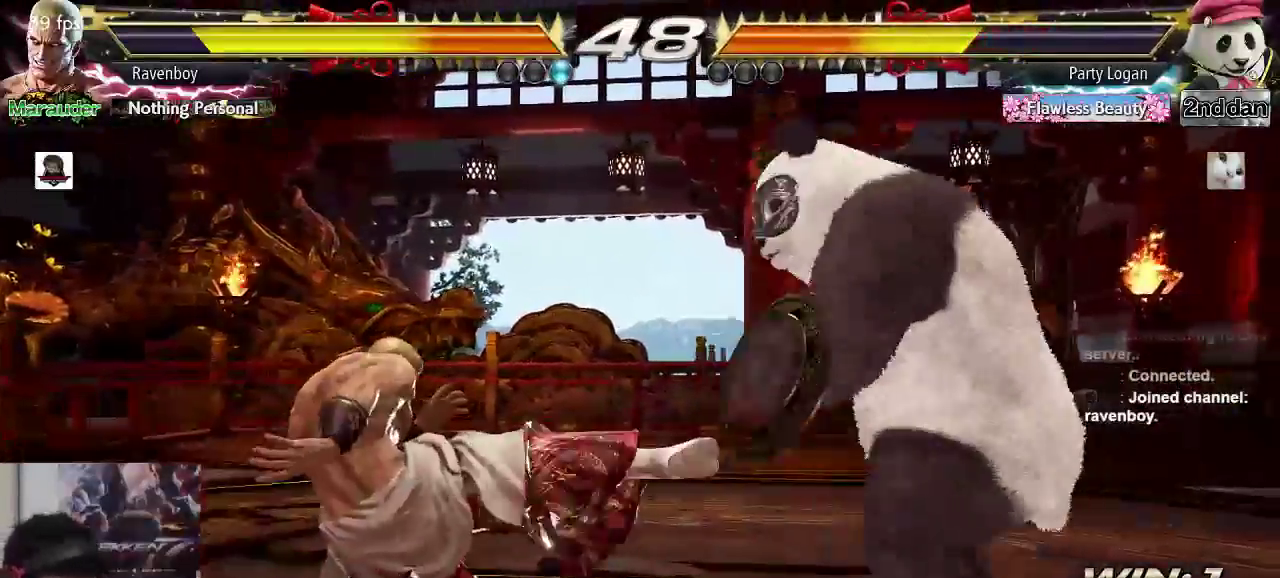
{"dt_ms": 500, "buttons": [], "left_stick": "left", "events": [[217, "left_stick", "left"]]}
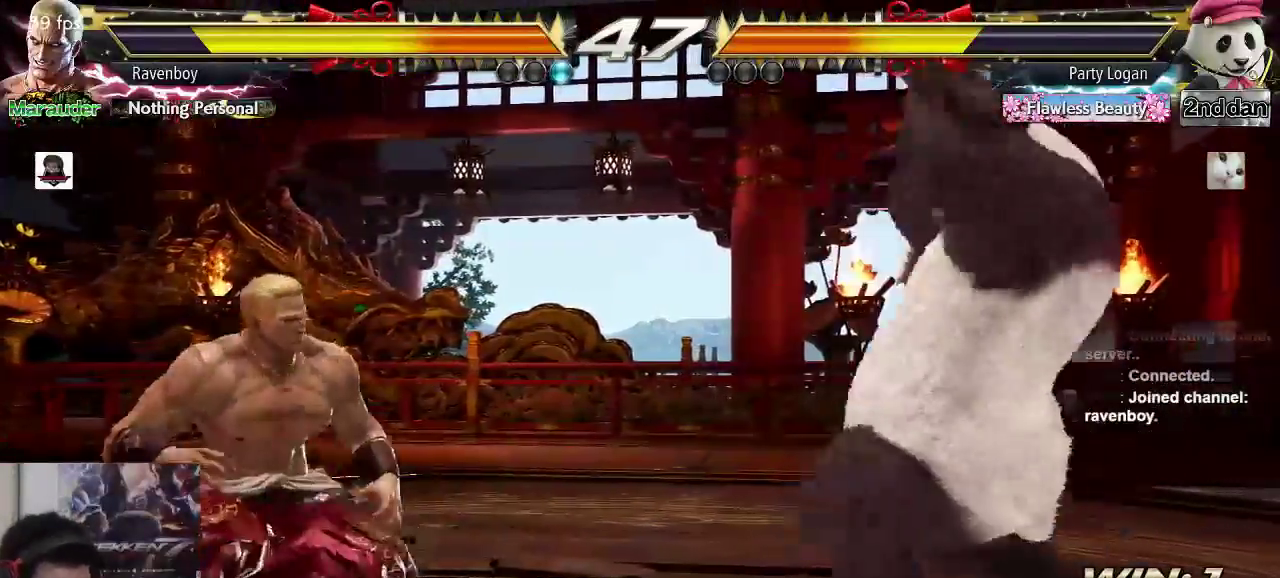
{"dt_ms": 500, "buttons": [], "left_stick": "center", "events": [[17, "left_stick", "right"], [50, "SQUARE", "down"], [50, "TRIANGLE", "down"], [150, "SQUARE", "up"], [150, "TRIANGLE", "up"], [150, "left_stick", "center"]]}
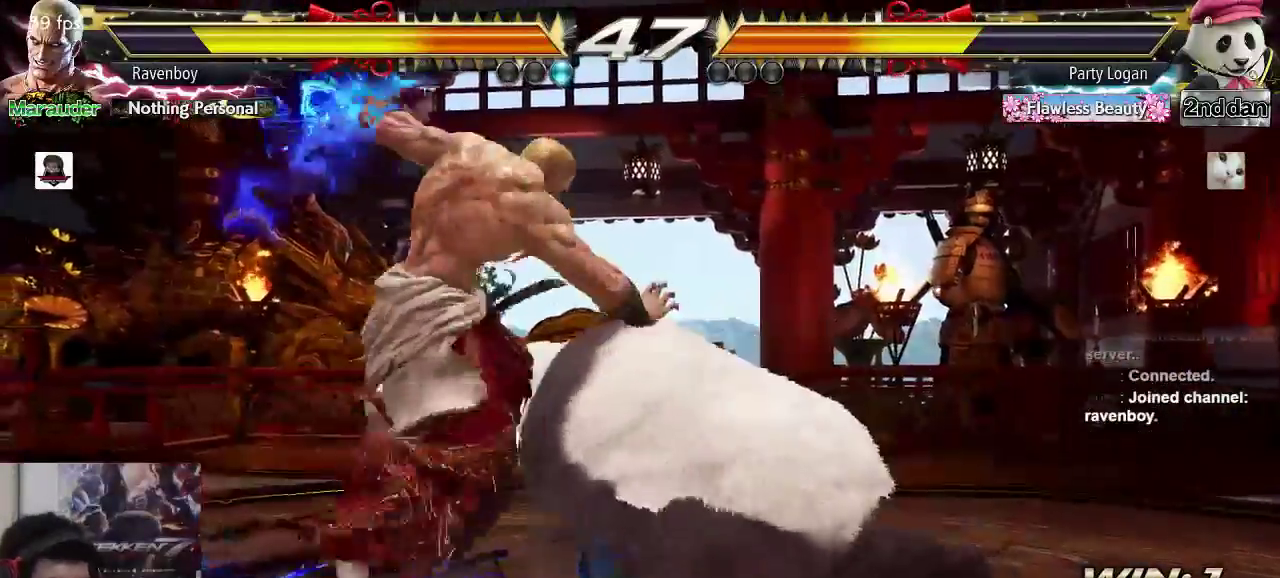
{"dt_ms": 500, "buttons": [], "left_stick": "center", "events": []}
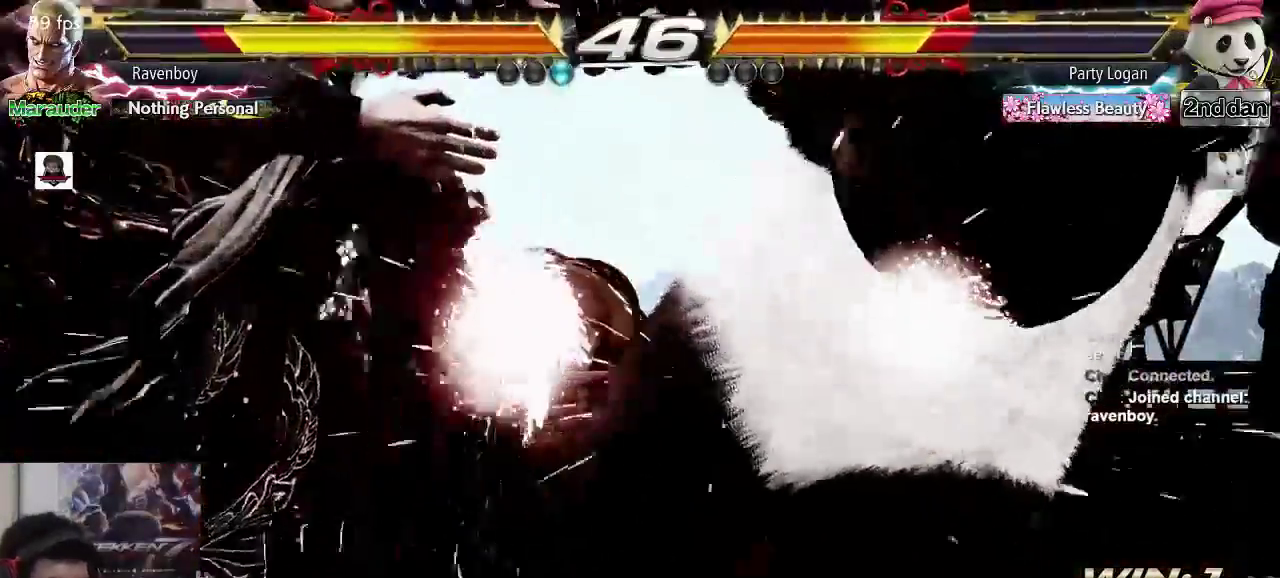
{"dt_ms": 500, "buttons": ["CROSS", "CIRCLE"], "left_stick": "center", "events": [[333, "CIRCLE", "down"], [333, "CROSS", "down"], [400, "CIRCLE", "up"], [400, "CROSS", "up"], [500, "CIRCLE", "down"], [500, "CROSS", "down"]]}
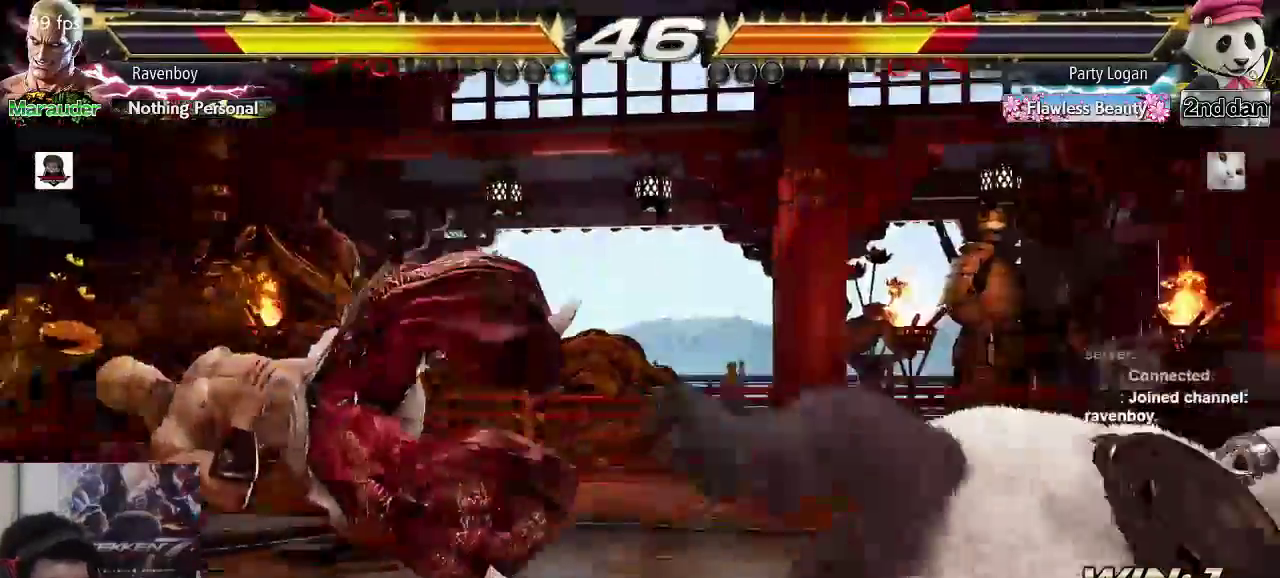
{"dt_ms": 500, "buttons": [], "left_stick": "up", "events": [[67, "CIRCLE", "up"], [67, "CROSS", "up"], [433, "left_stick", "up"]]}
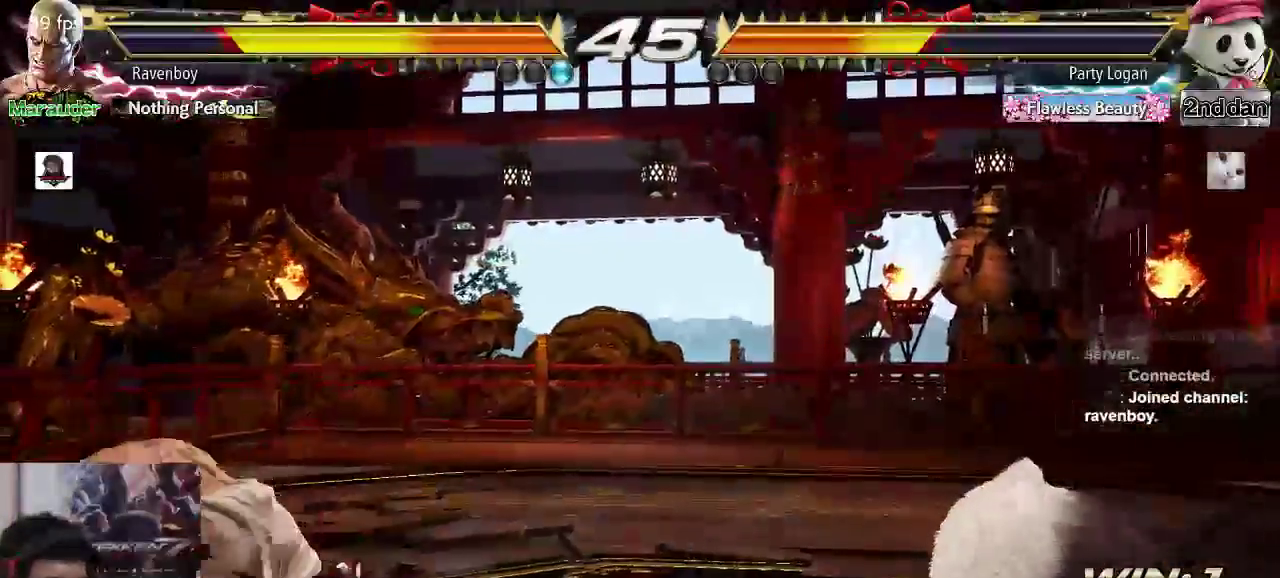
{"dt_ms": 500, "buttons": [], "left_stick": "center"}
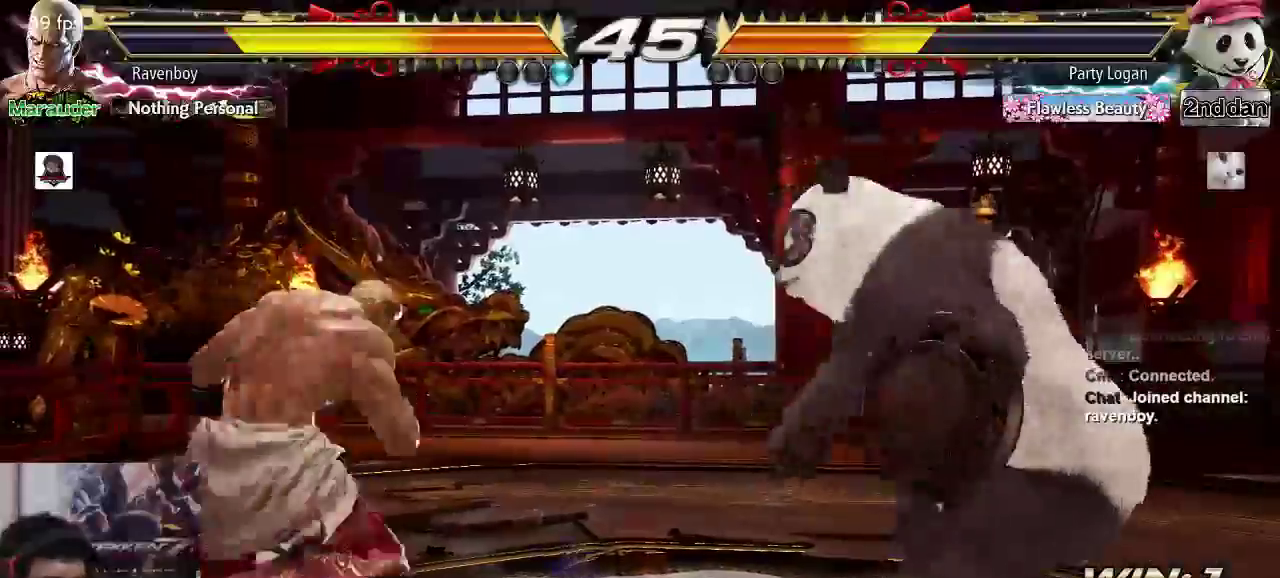
{"dt_ms": 500, "buttons": [], "left_stick": "center", "events": []}
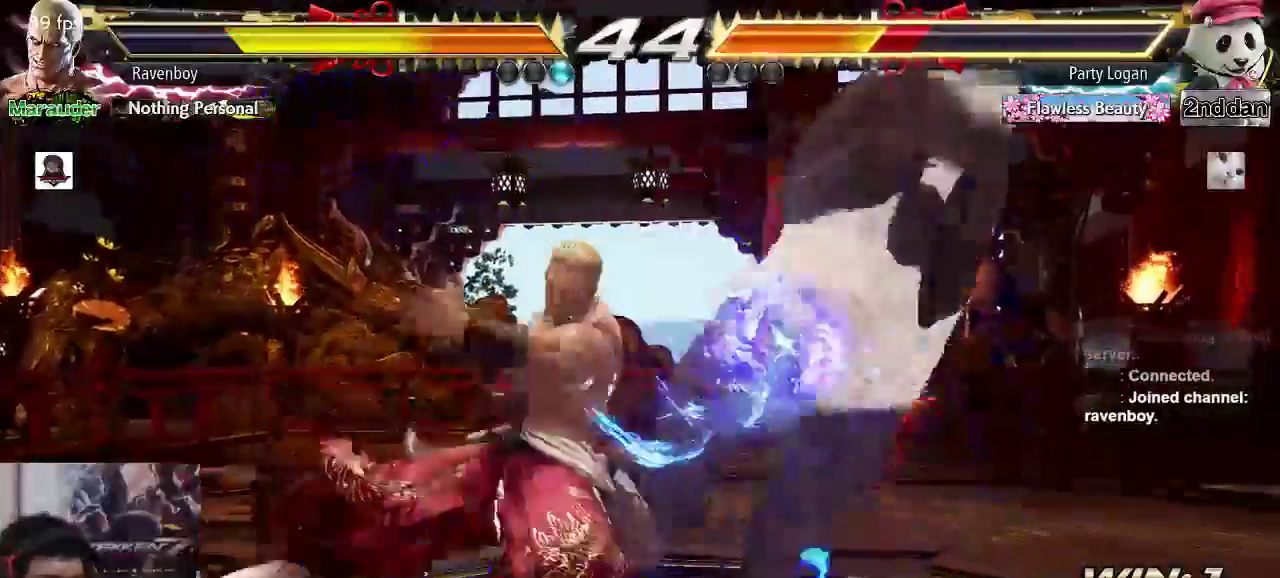
{"dt_ms": 500, "buttons": [], "left_stick": "center", "events": [[83, "left_stick", "down"], [150, "CIRCLE", "down"], [217, "CIRCLE", "up"], [283, "CROSS", "down"], [283, "left_stick", "right"], [350, "CROSS", "up"], [350, "left_stick", "center"], [417, "CROSS", "down"], [467, "CROSS", "up"]]}
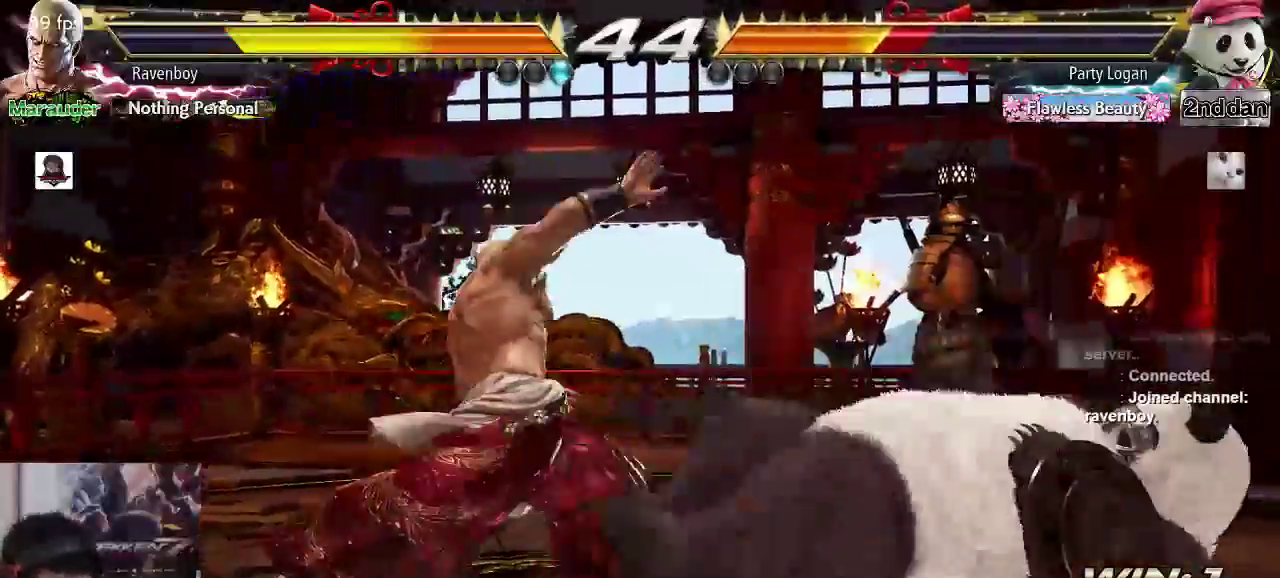
{"dt_ms": 500, "buttons": [], "left_stick": "center", "events": [[17, "CROSS", "down"], [83, "CROSS", "up"]]}
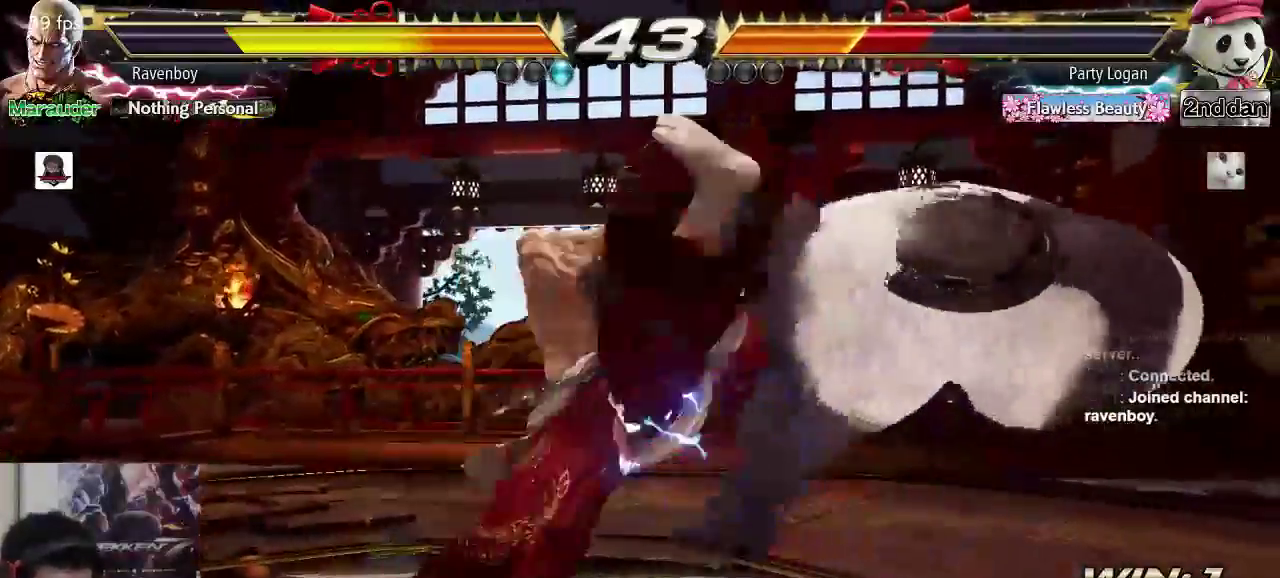
{"dt_ms": 500, "buttons": ["CIRCLE"], "left_stick": "left", "events": [[167, "left_stick", "left"], [233, "CIRCLE", "down"], [300, "CIRCLE", "up"], [367, "CIRCLE", "down"], [433, "CIRCLE", "up"], [500, "CIRCLE", "down"]]}
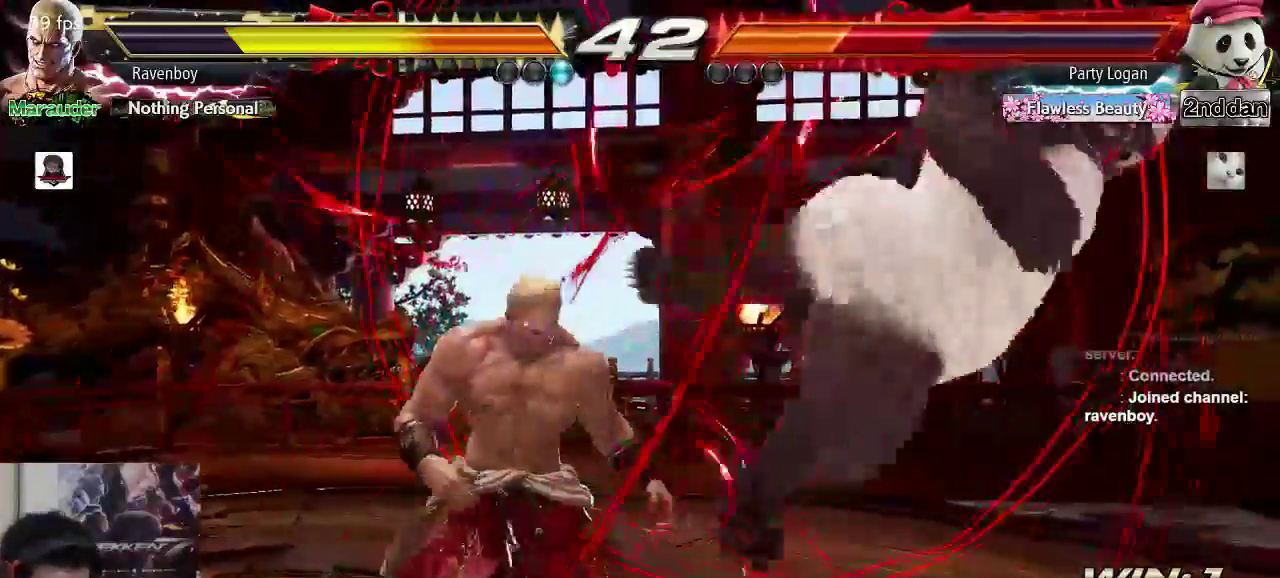
{"dt_ms": 500, "buttons": [], "left_stick": "center", "events": [[100, "CIRCLE", "up"], [133, "CIRCLE", "down"], [233, "left_stick", "center"], [267, "CIRCLE", "up"]]}
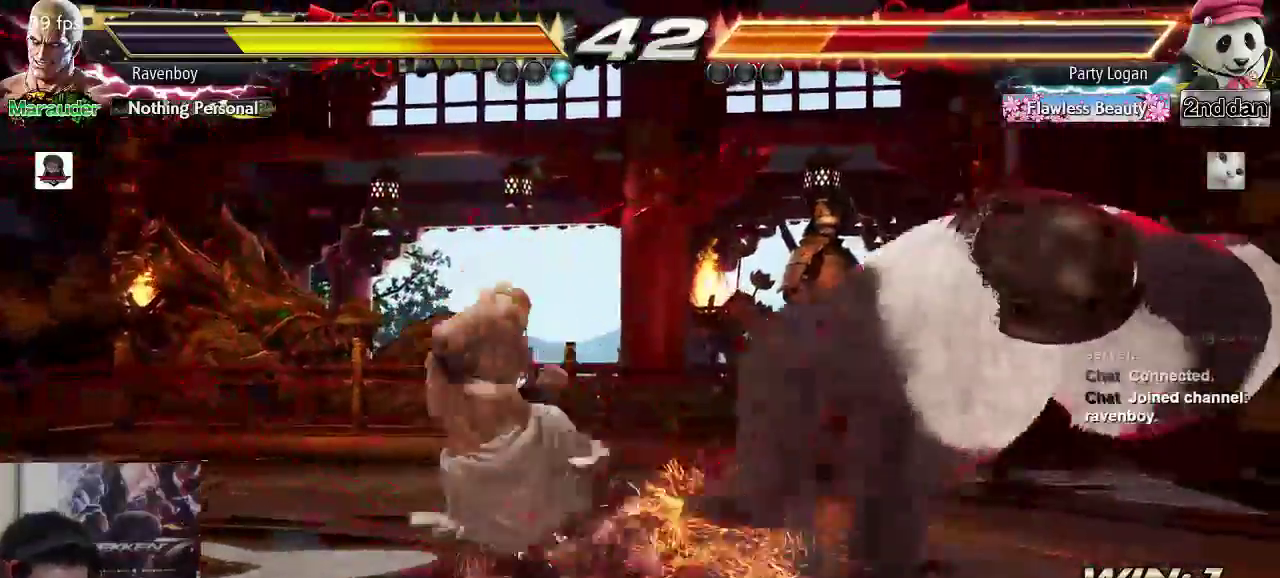
{"dt_ms": 500, "buttons": [], "left_stick": "right", "events": [[417, "left_stick", "right"]]}
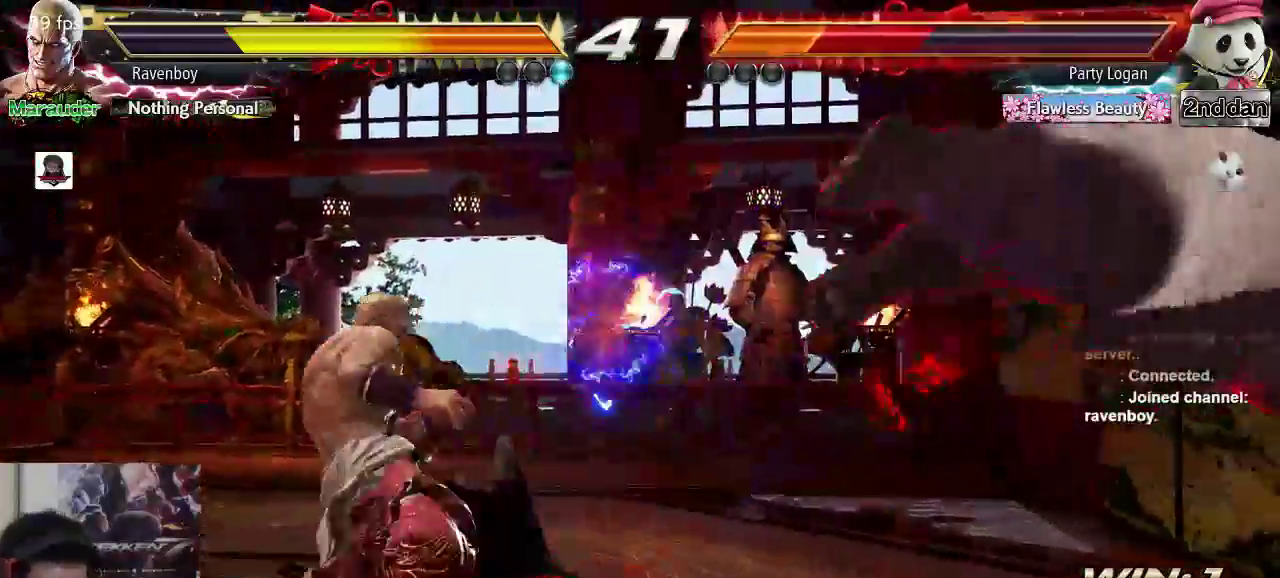
{"dt_ms": 500, "buttons": [], "left_stick": "center"}
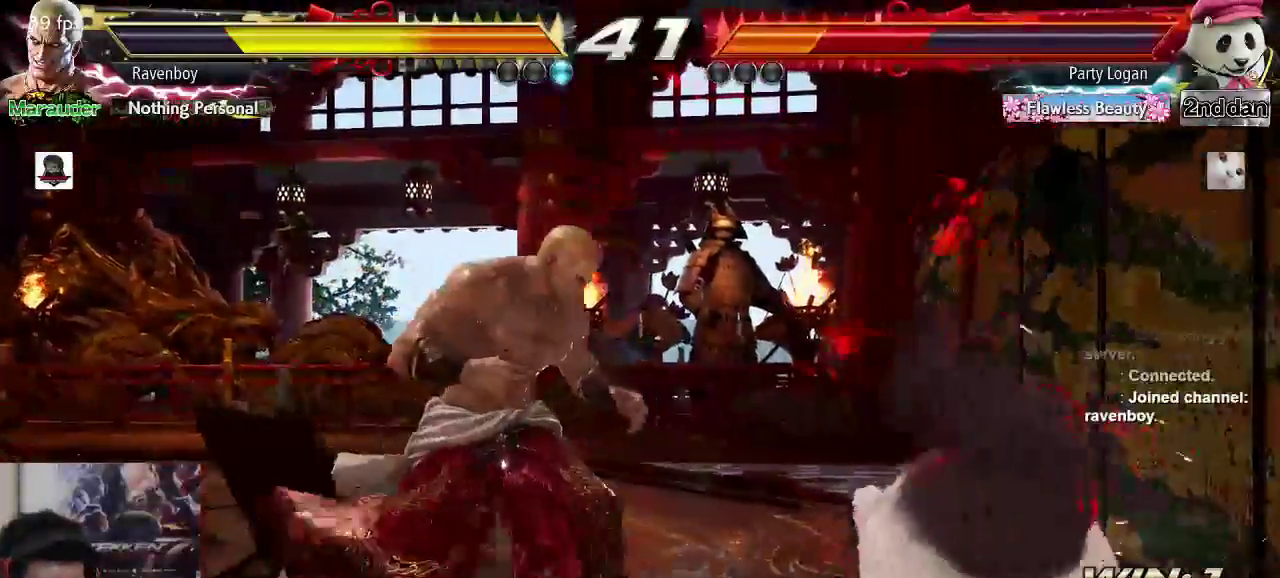
{"dt_ms": 500, "buttons": [], "left_stick": "center", "events": [[17, "SQUARE", "down"], [83, "SQUARE", "up"]]}
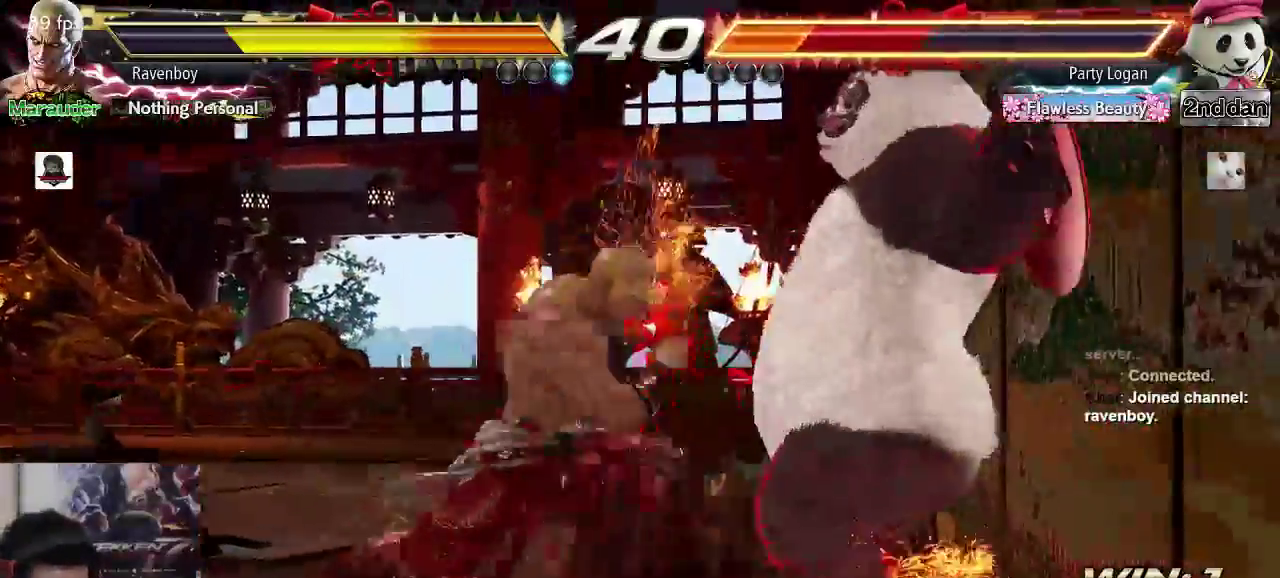
{"dt_ms": 500, "buttons": [], "left_stick": "center", "events": [[150, "left_stick", "right"], [183, "SQUARE", "down"], [183, "TRIANGLE", "down"], [250, "SQUARE", "up"], [250, "TRIANGLE", "up"], [283, "left_stick", "center"], [350, "SQUARE", "down"], [350, "TRIANGLE", "down"], [383, "TRIANGLE", "up"], [417, "SQUARE", "up"]]}
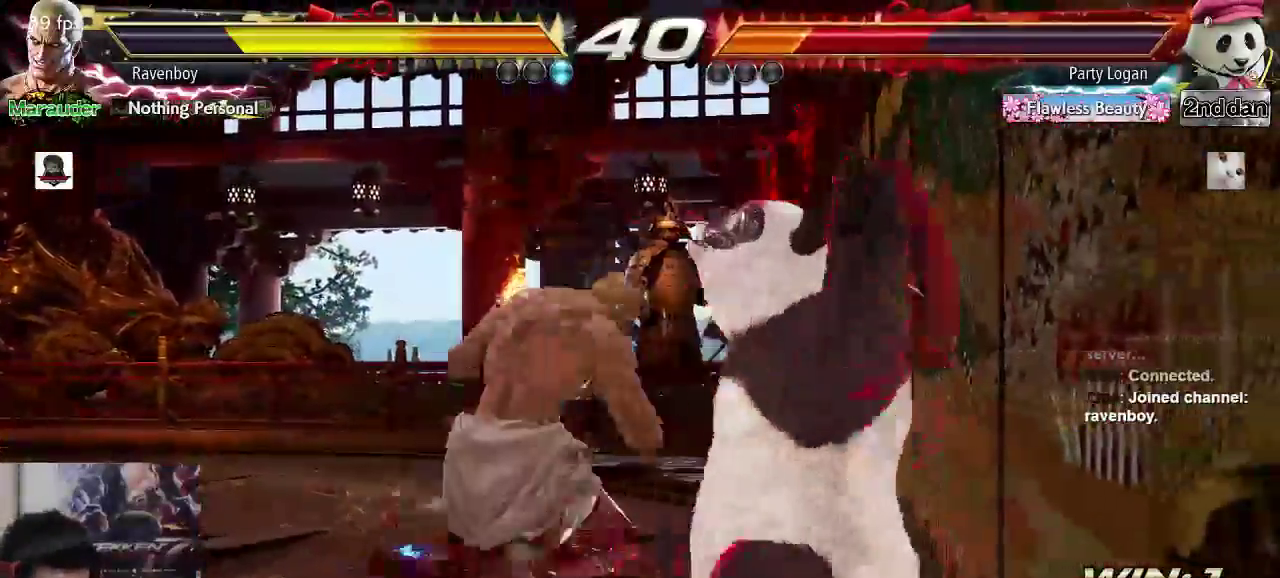
{"dt_ms": 1000, "buttons": [], "left_stick": "down-right"}
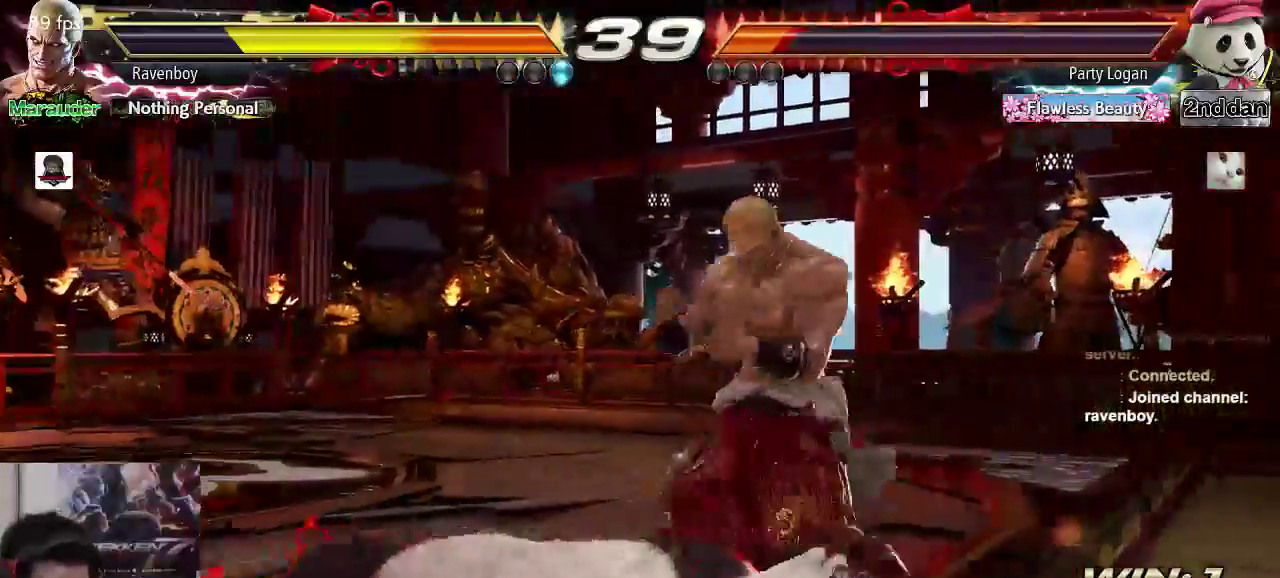
{"dt_ms": 500, "buttons": [], "left_stick": "center", "events": [[67, "left_stick", "center"]]}
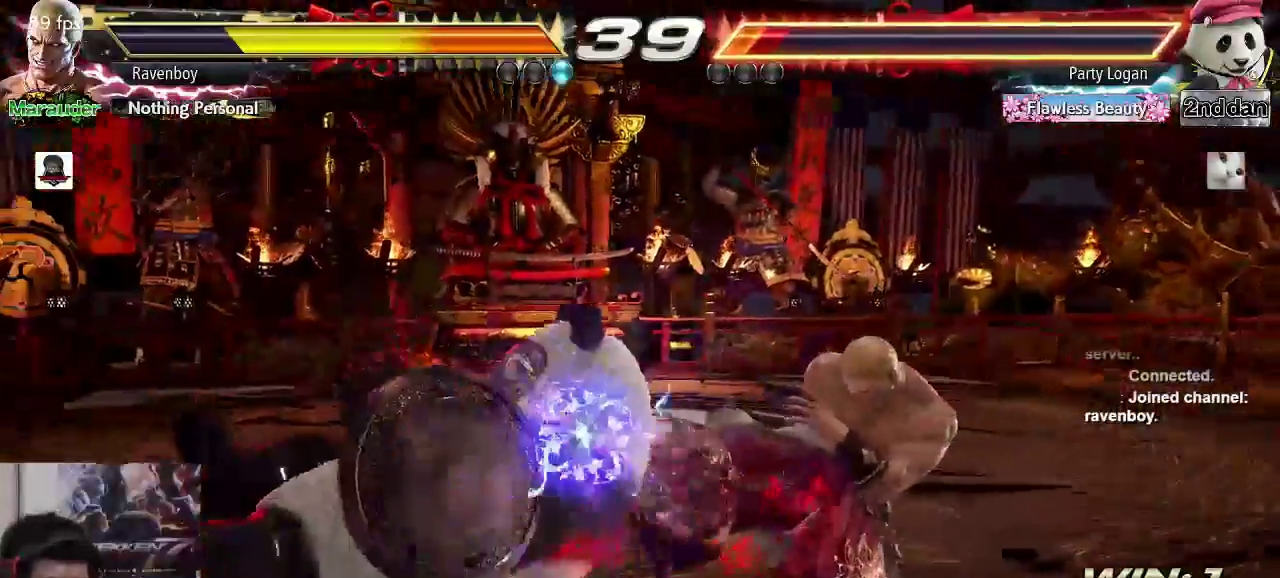
{"dt_ms": 500, "buttons": [], "left_stick": "left", "events": [[67, "left_stick", "up"], [150, "left_stick", "center"], [350, "left_stick", "left"], [383, "SQUARE", "down"], [383, "TRIANGLE", "down"], [483, "SQUARE", "up"], [483, "TRIANGLE", "up"]]}
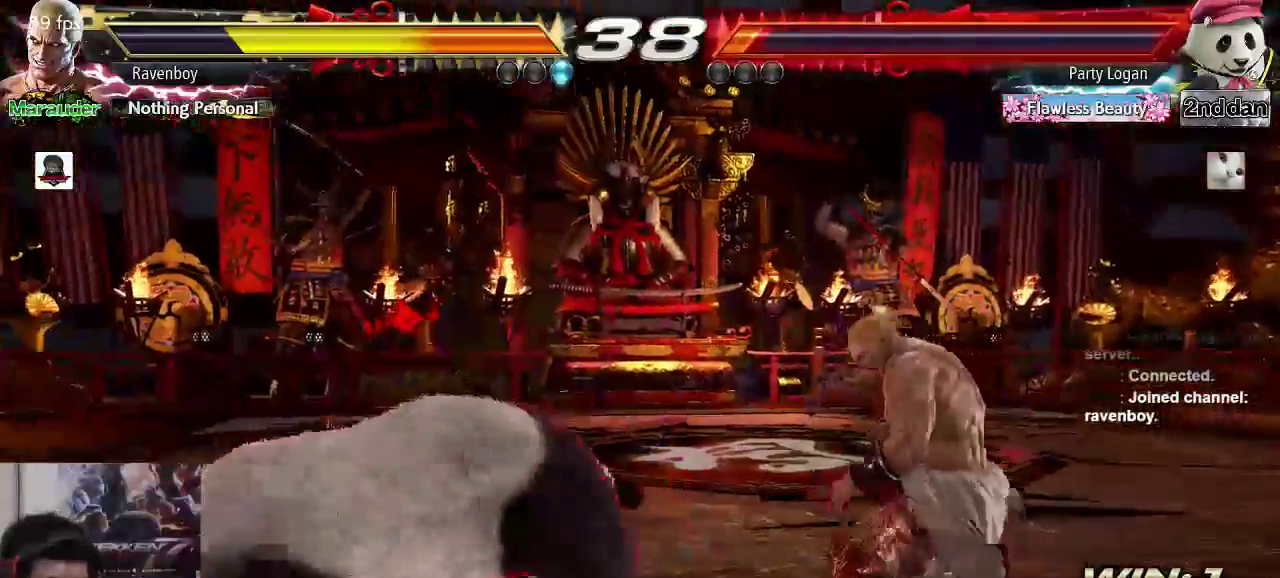
{"dt_ms": 500, "buttons": [], "left_stick": "center", "events": [[50, "left_stick", "center"], [117, "left_stick", "right"], [183, "TRIANGLE", "down"], [183, "left_stick", "up-right"], [250, "TRIANGLE", "up"], [317, "left_stick", "center"]]}